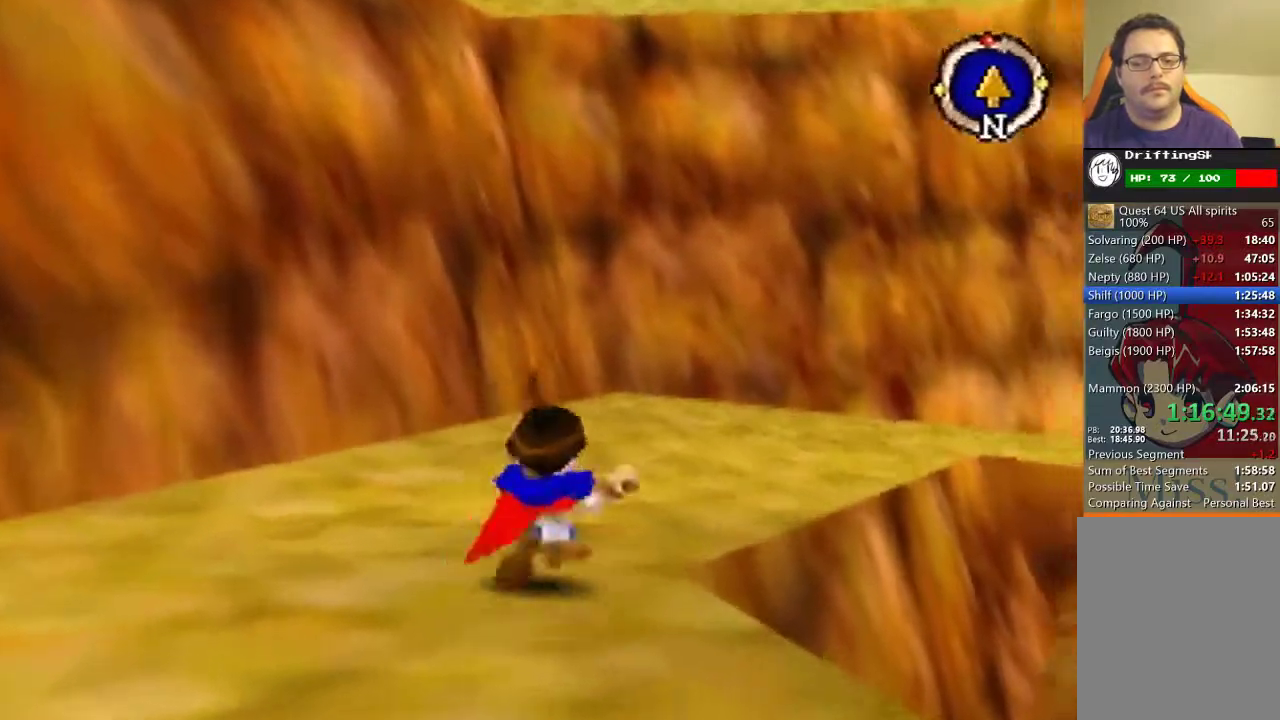
Gameplay with a controller (Nintendo layout); each line is a JSON object with the inputs held at the frame after it. "events" lists button and stick changes between this image and that frame as [ms after this image, input, new state], when the widget could be followed in between. Not read: L3 R3 left_stick.
{"buttons": [], "events": [[300, "B", "up"]]}
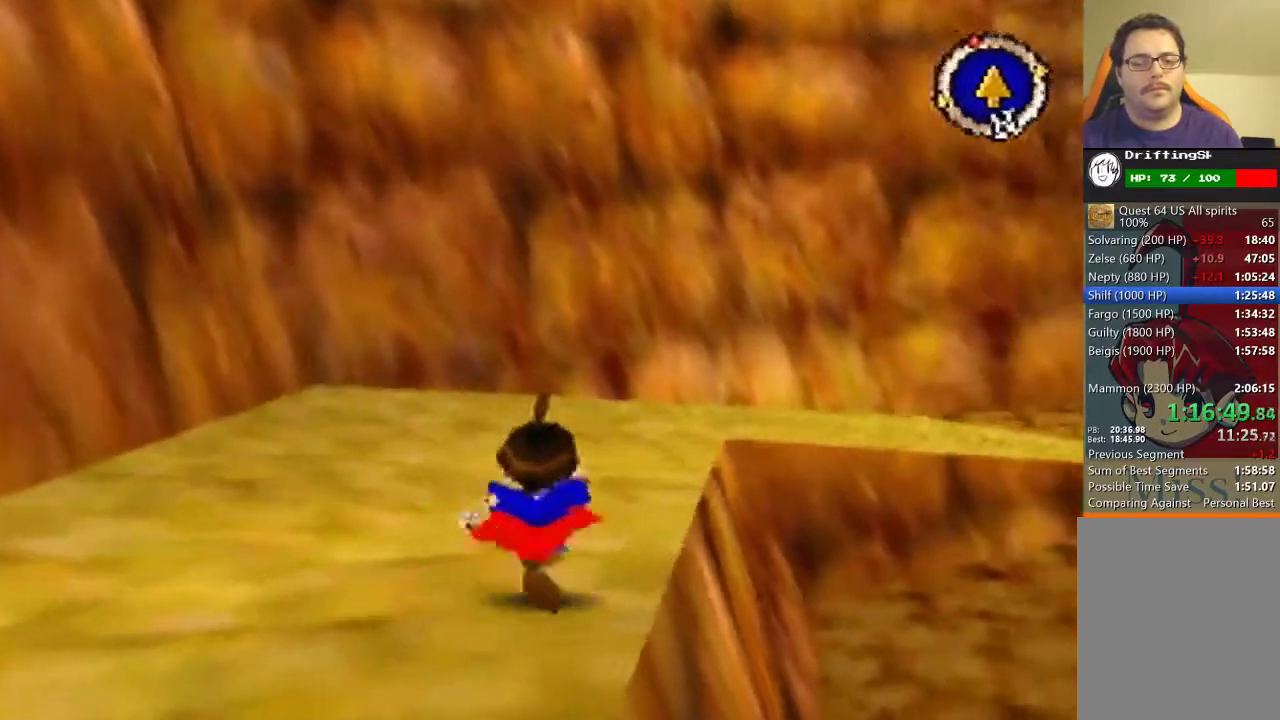
{"buttons": [], "events": []}
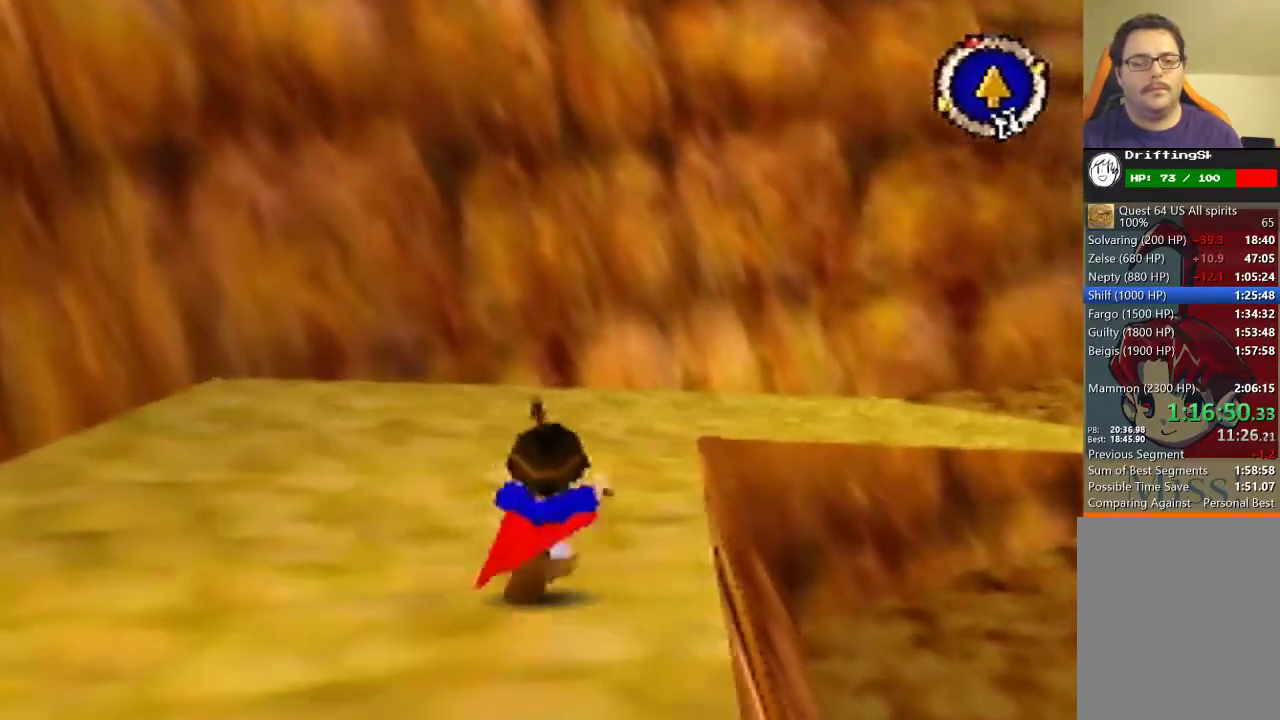
{"buttons": [], "events": []}
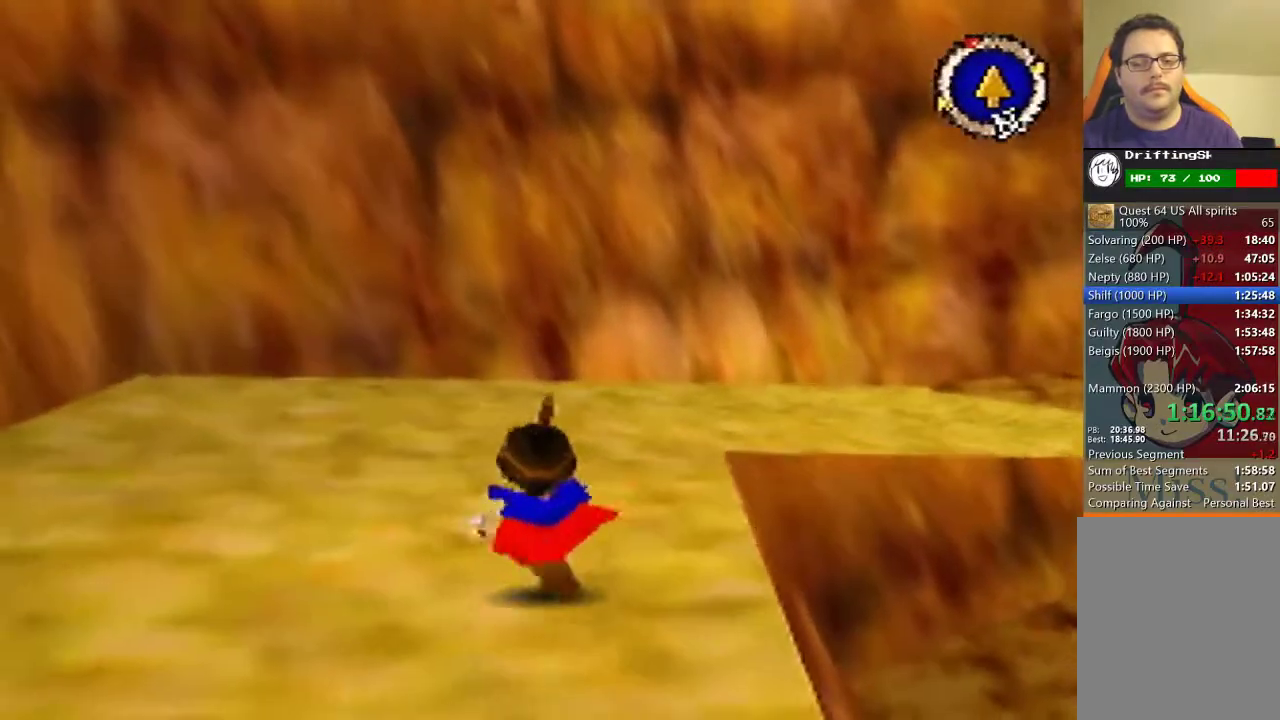
{"buttons": ["B"], "events": [[267, "B", "down"]]}
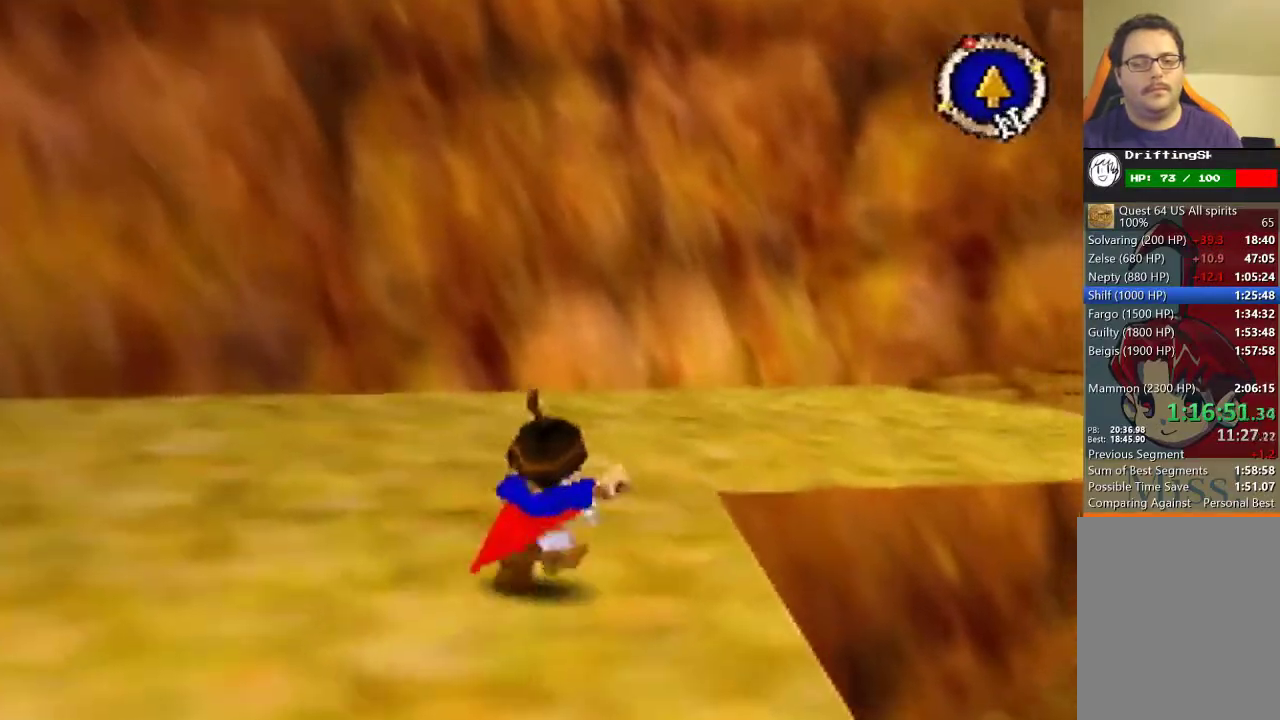
{"buttons": ["B"], "events": []}
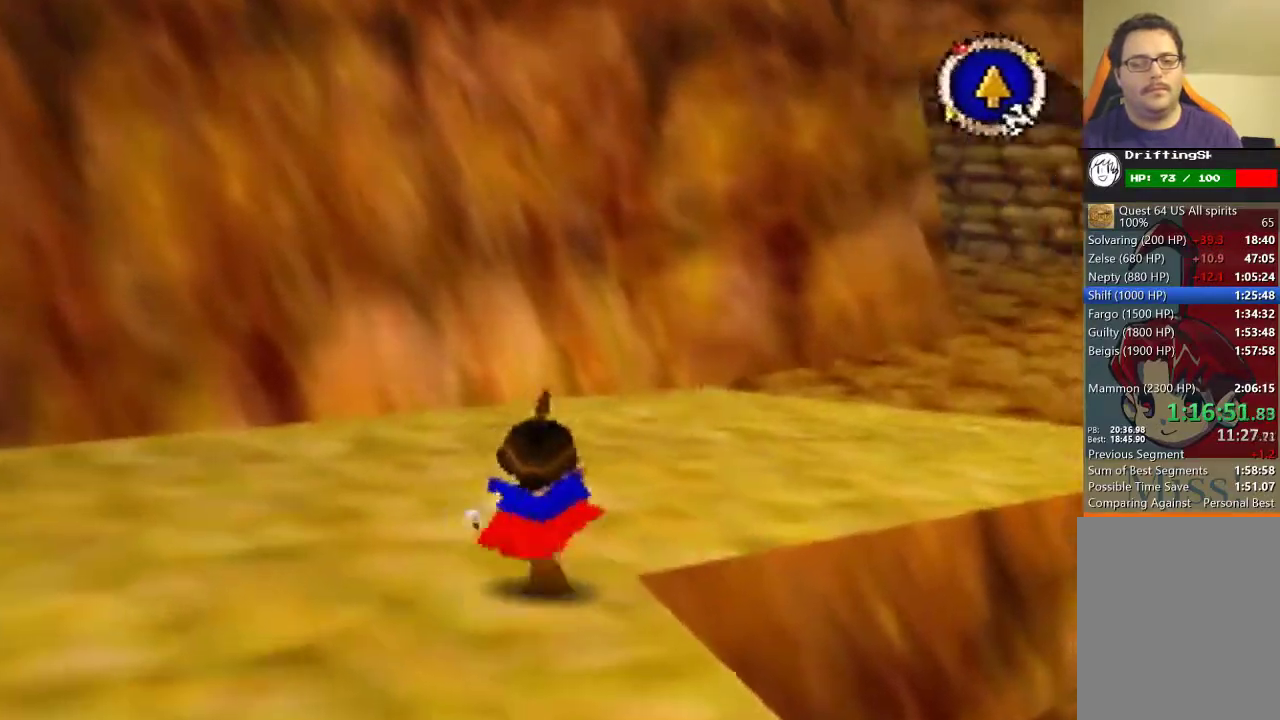
{"buttons": ["B"], "events": []}
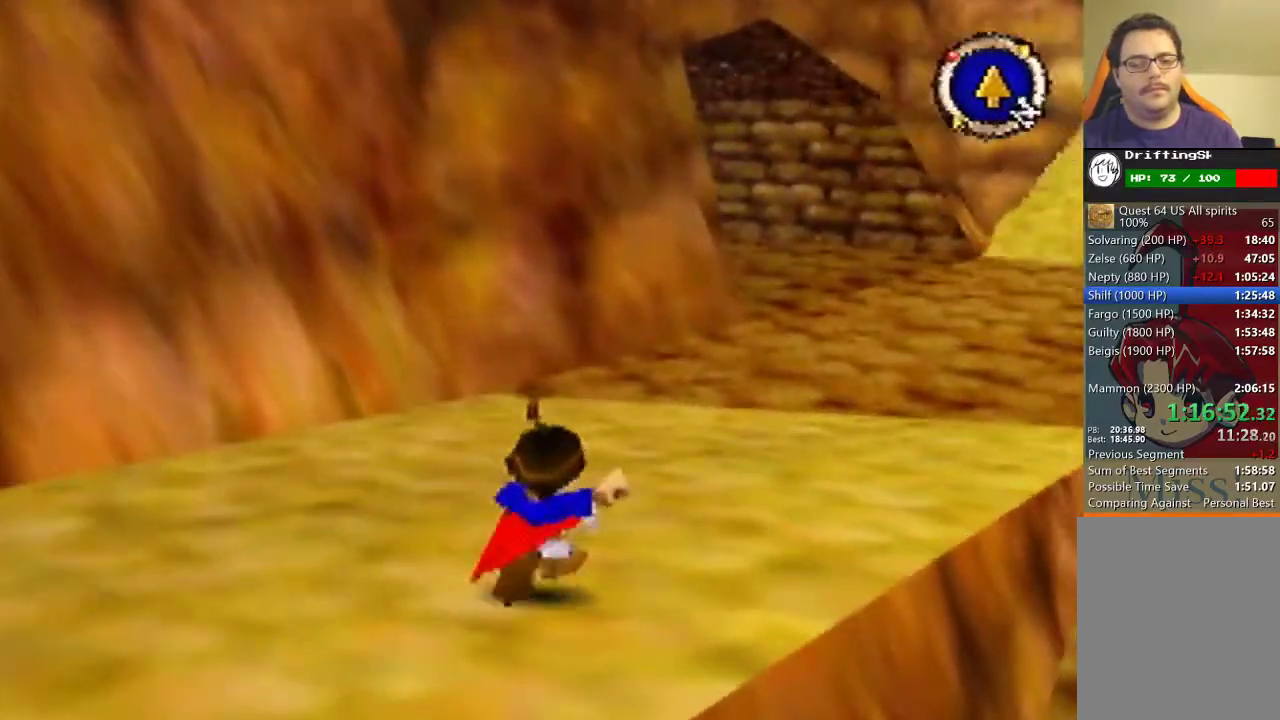
{"buttons": ["B"], "events": []}
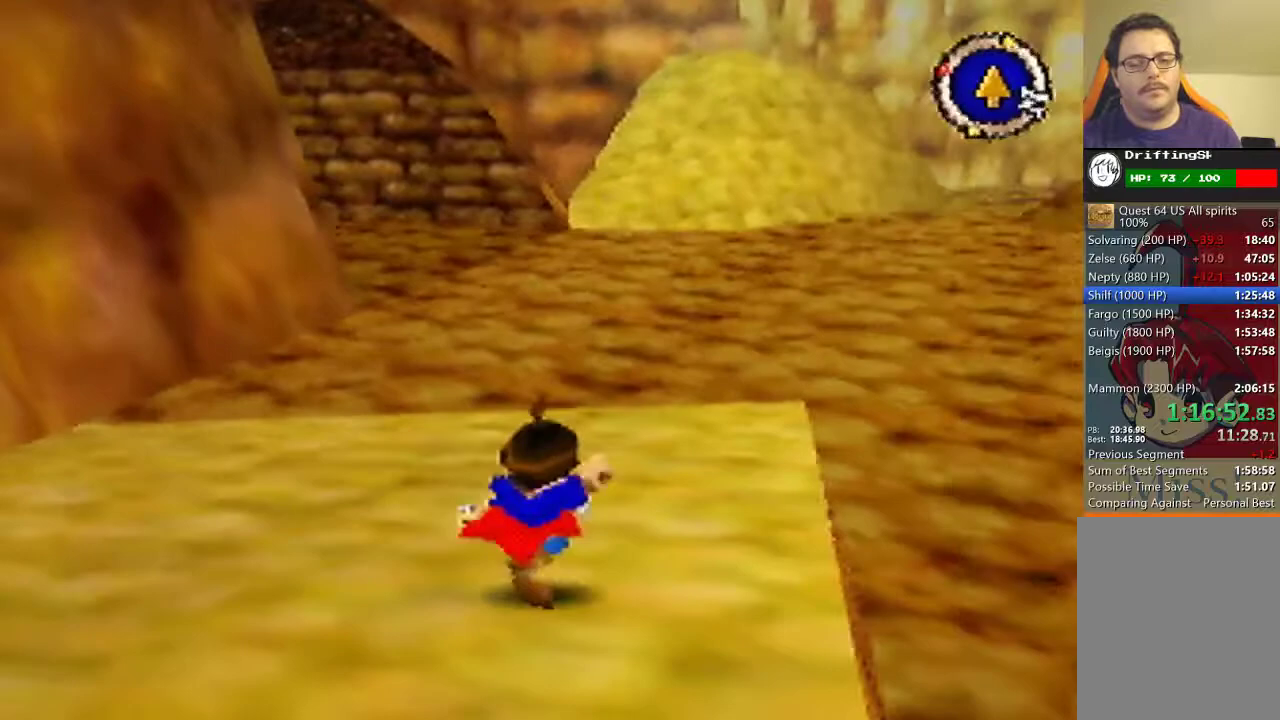
{"buttons": [], "events": [[33, "B", "up"]]}
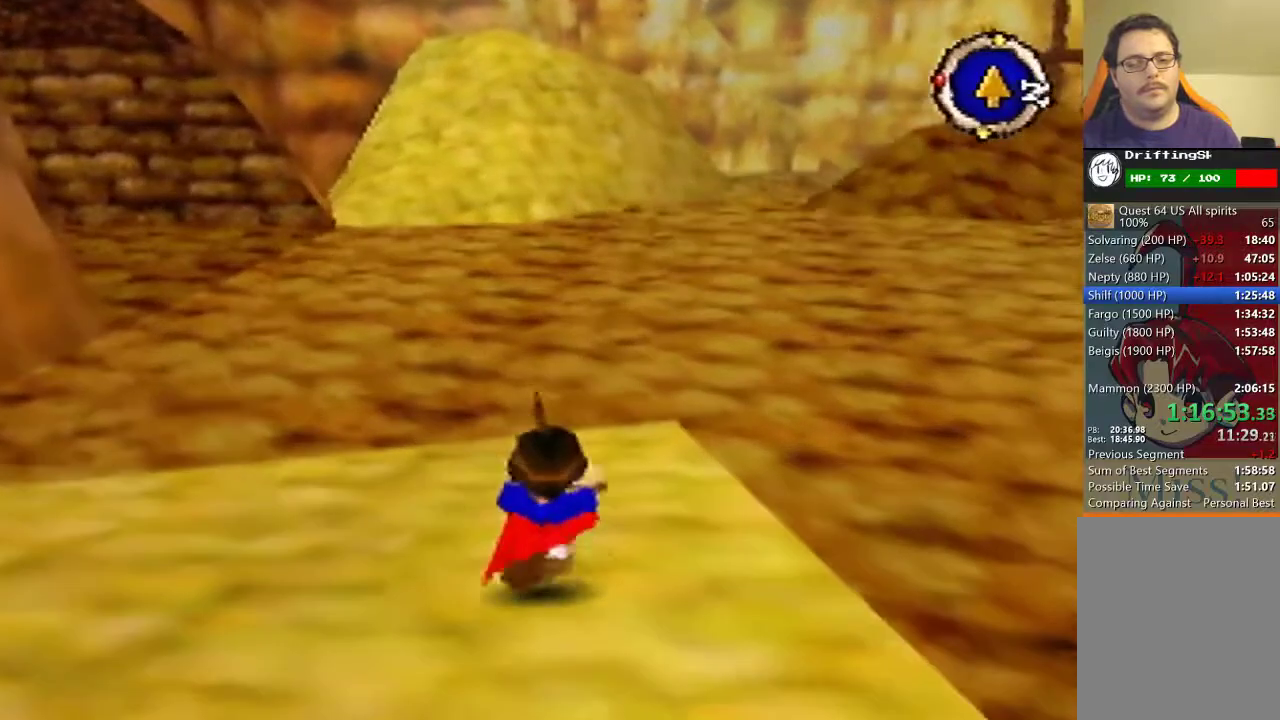
{"buttons": [], "events": []}
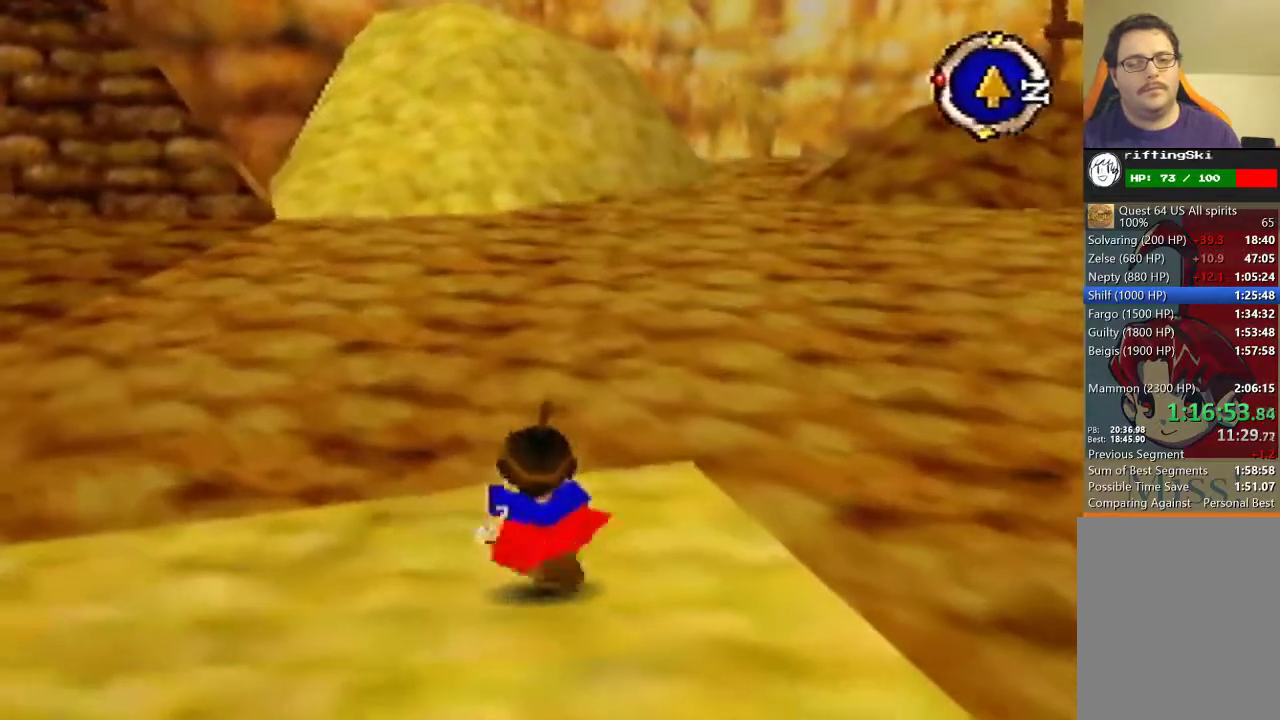
{"buttons": ["B"], "events": [[233, "B", "down"]]}
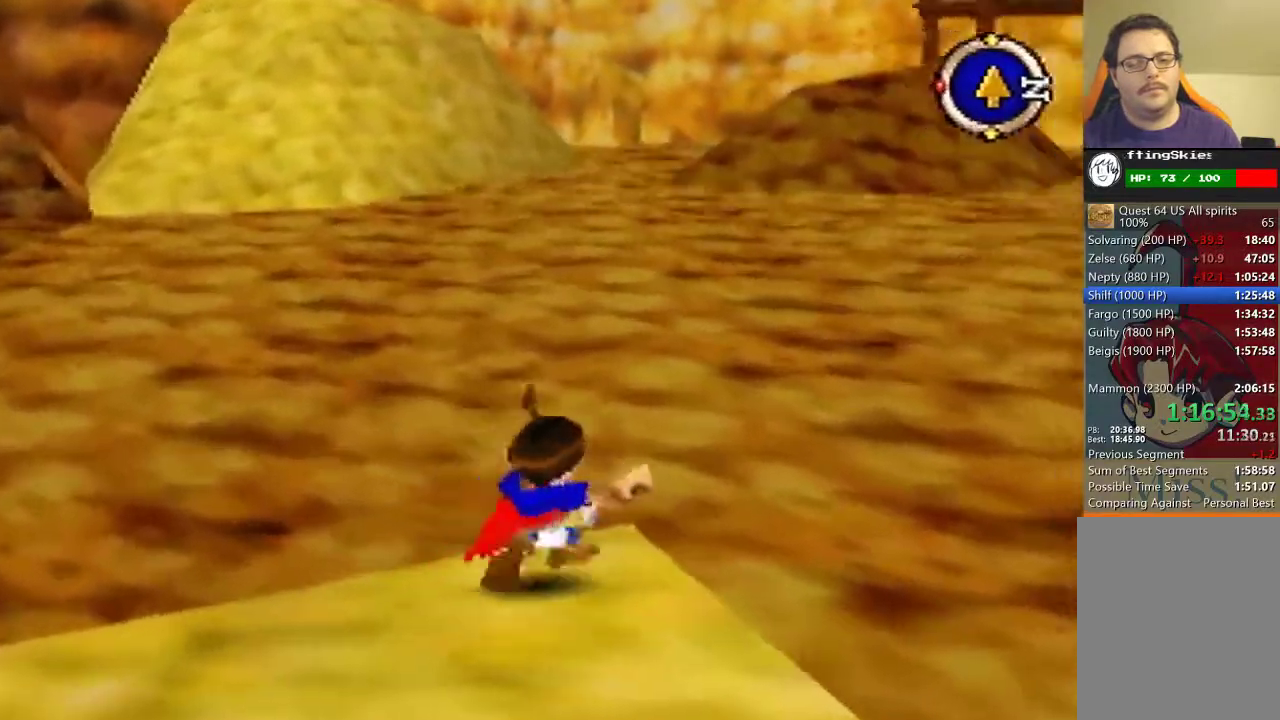
{"buttons": ["B"], "events": []}
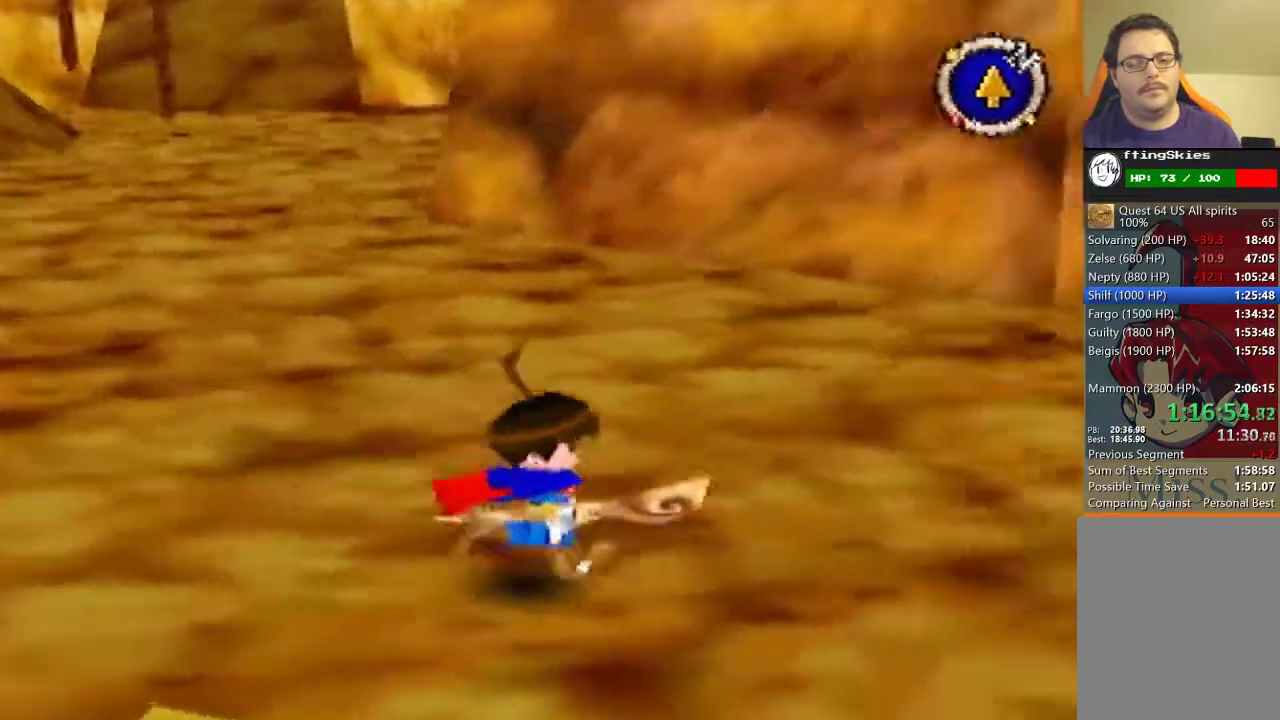
{"buttons": [], "events": [[200, "B", "up"]]}
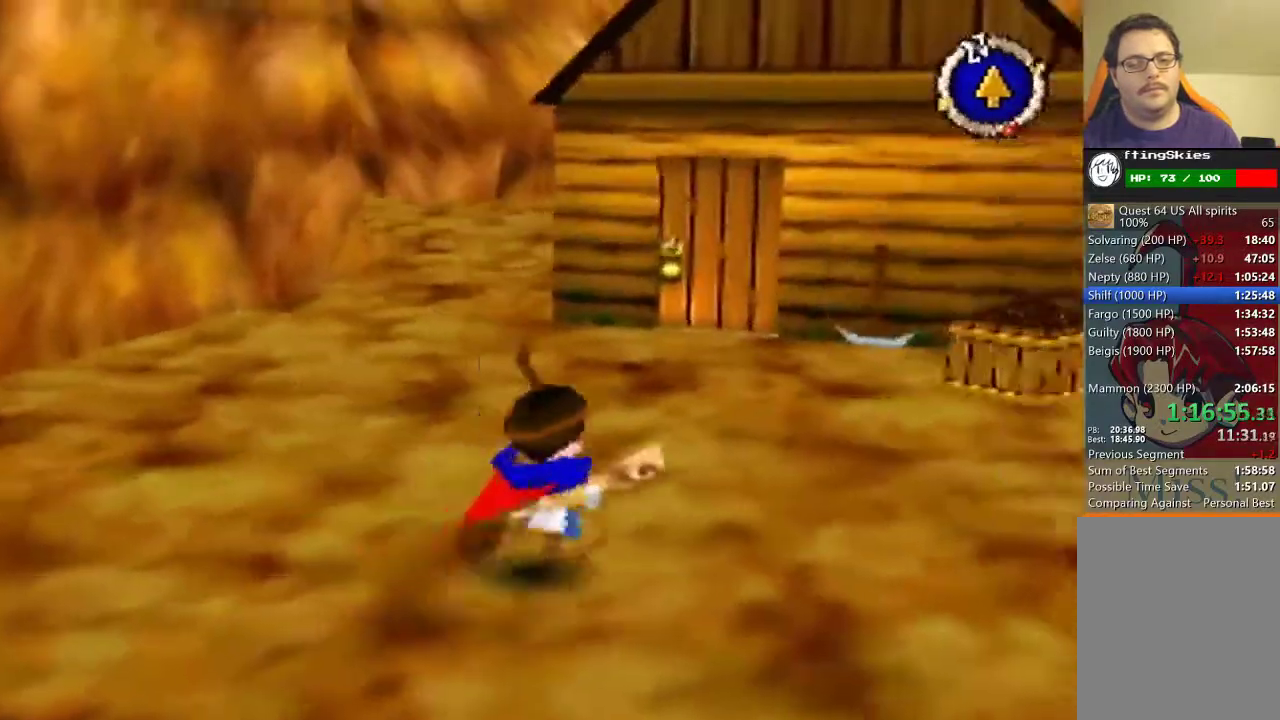
{"buttons": [], "events": []}
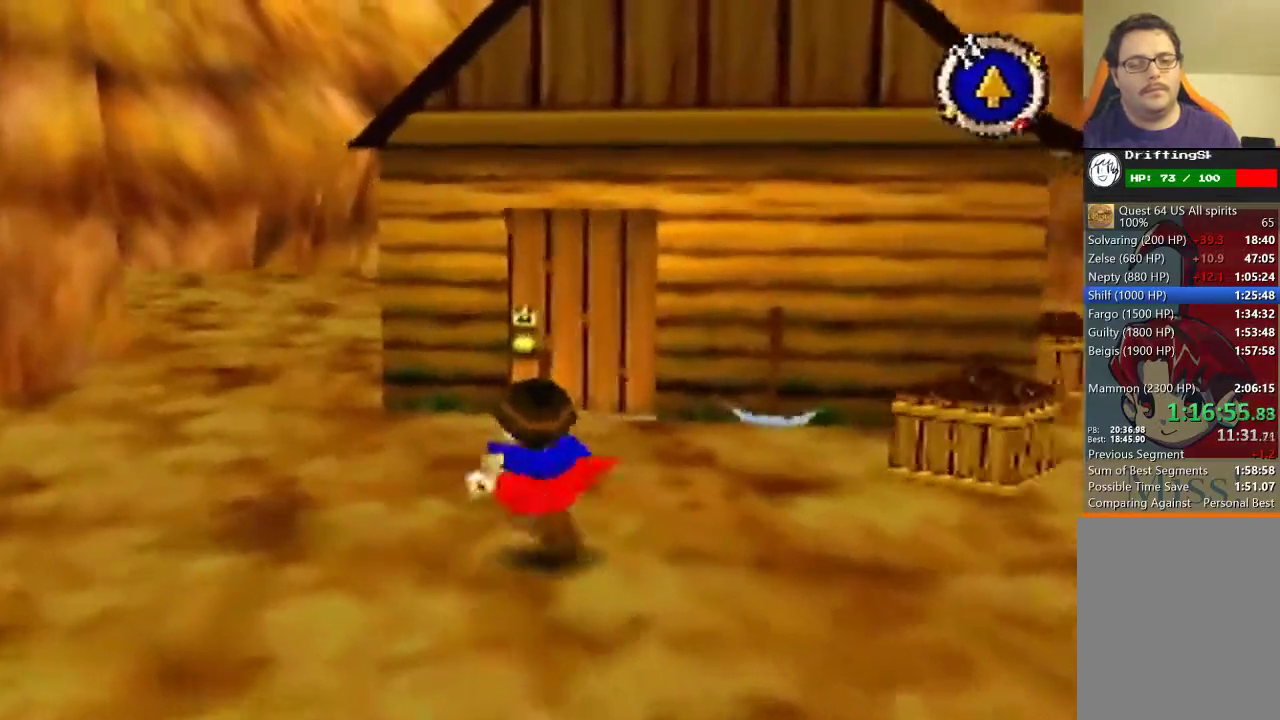
{"buttons": [], "events": []}
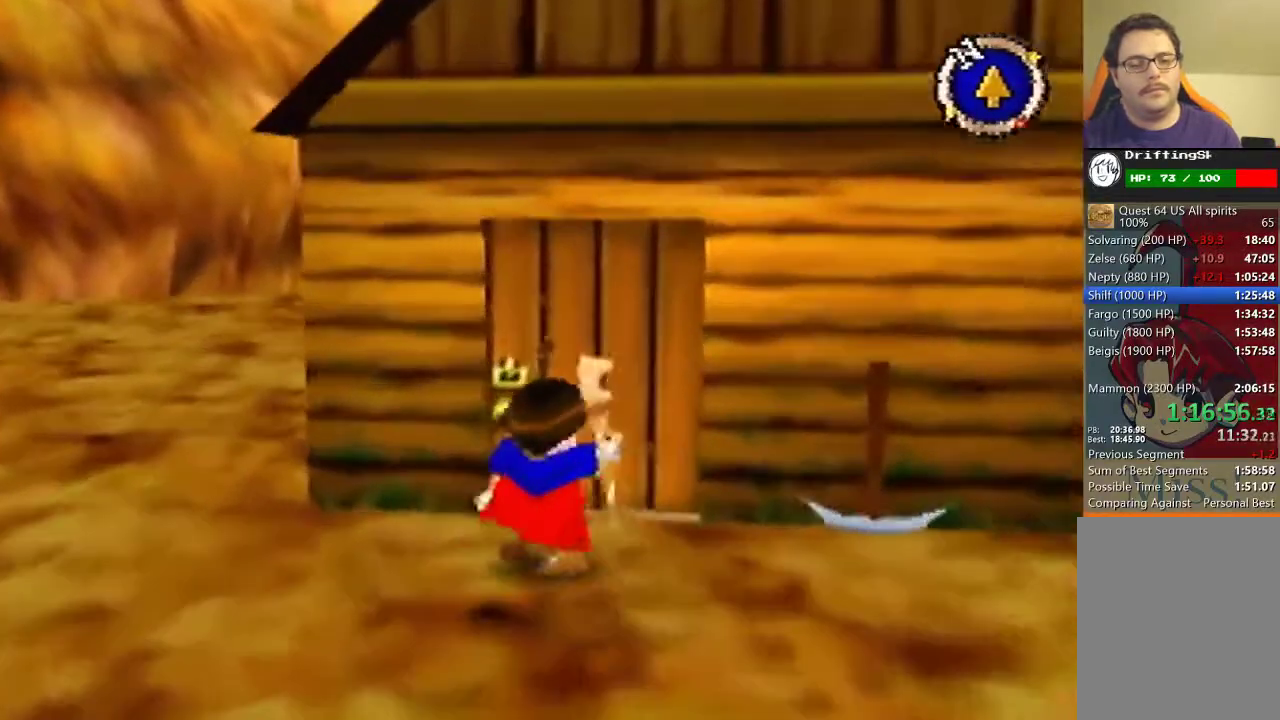
{"buttons": [], "events": []}
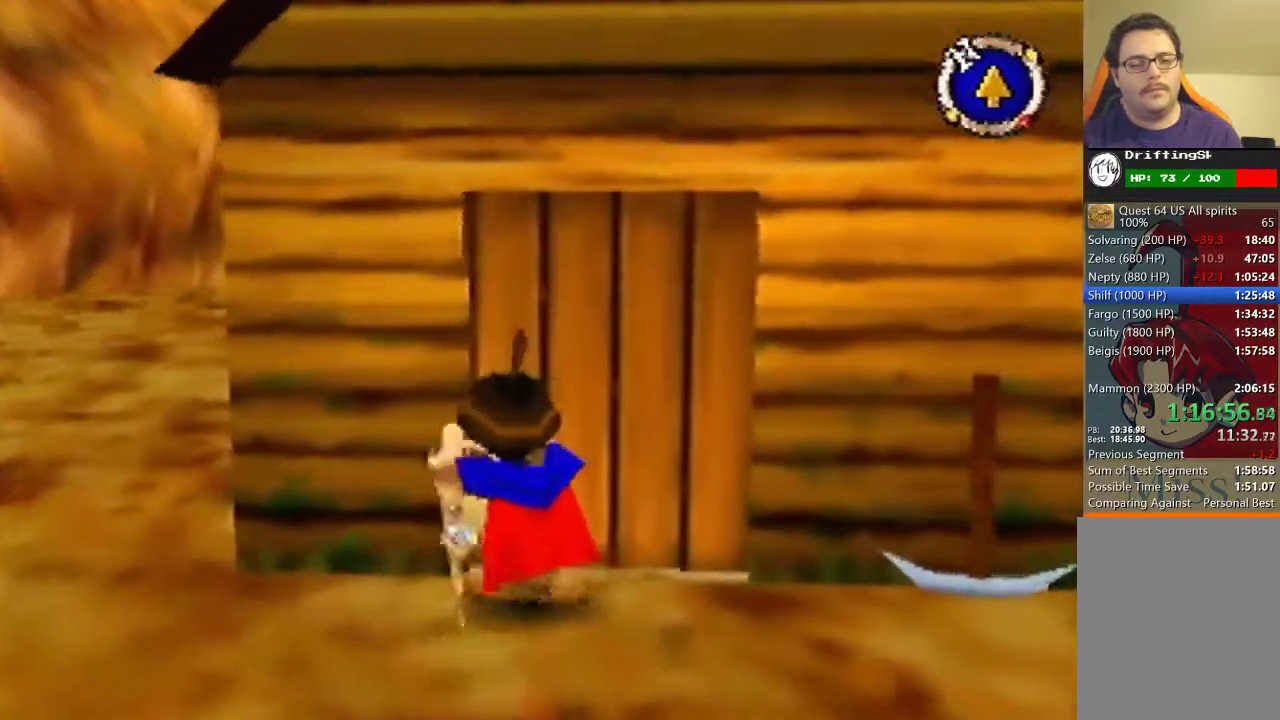
{"buttons": [], "events": []}
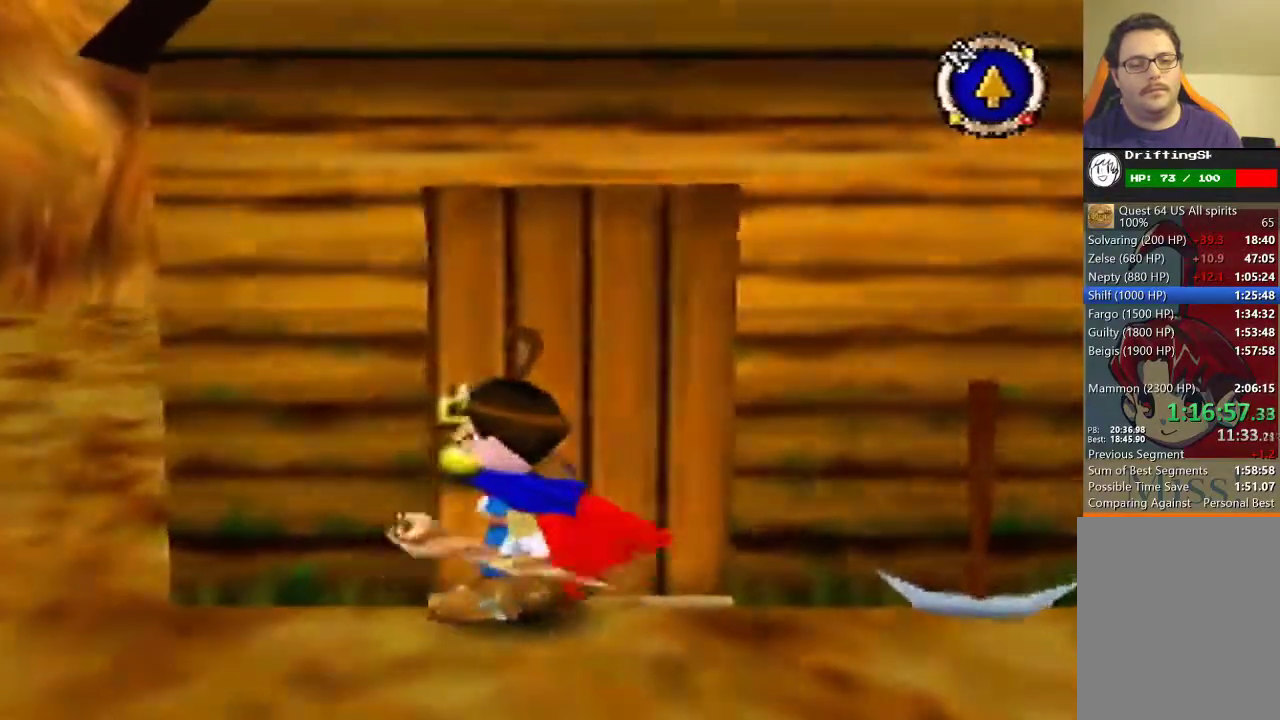
{"buttons": [], "events": []}
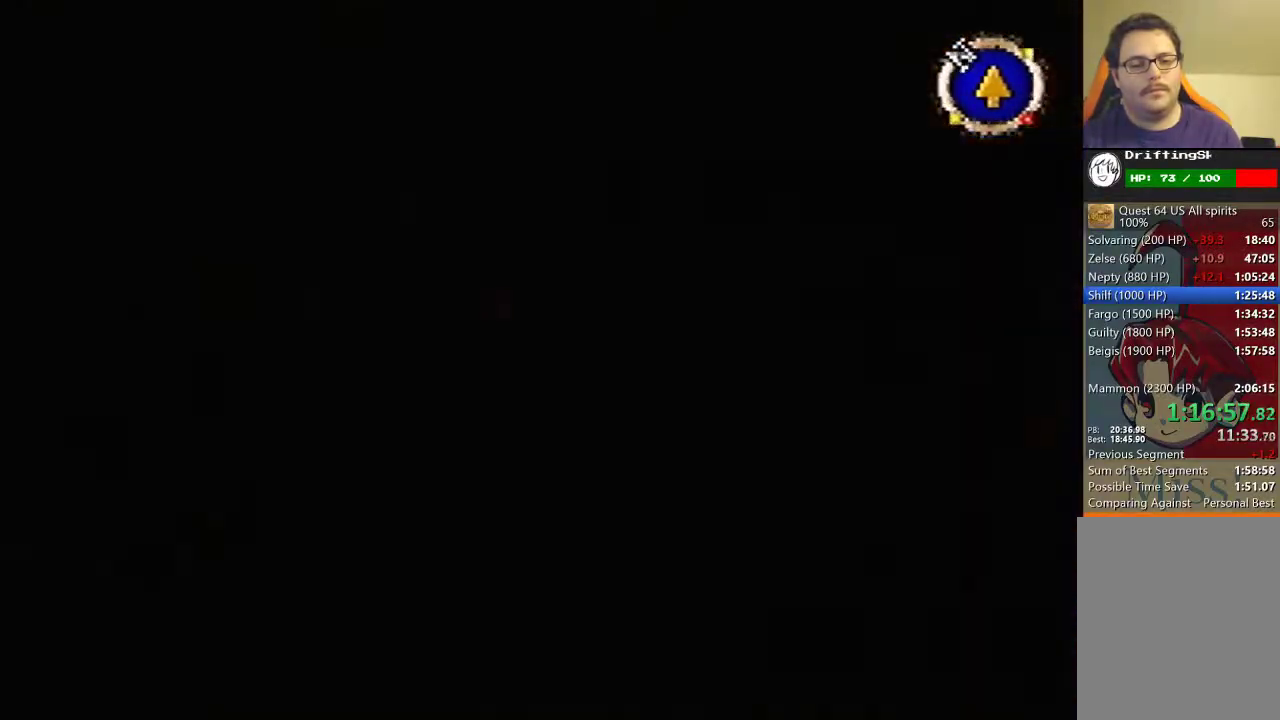
{"buttons": [], "events": []}
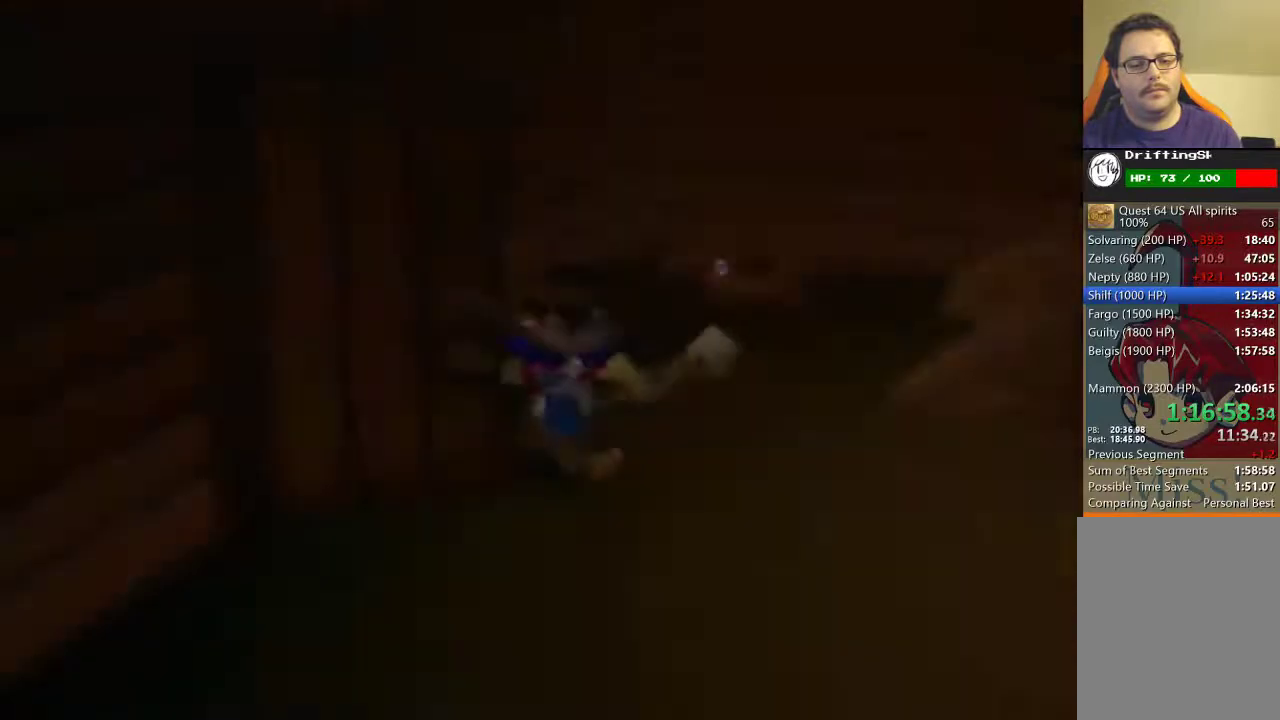
{"buttons": [], "events": []}
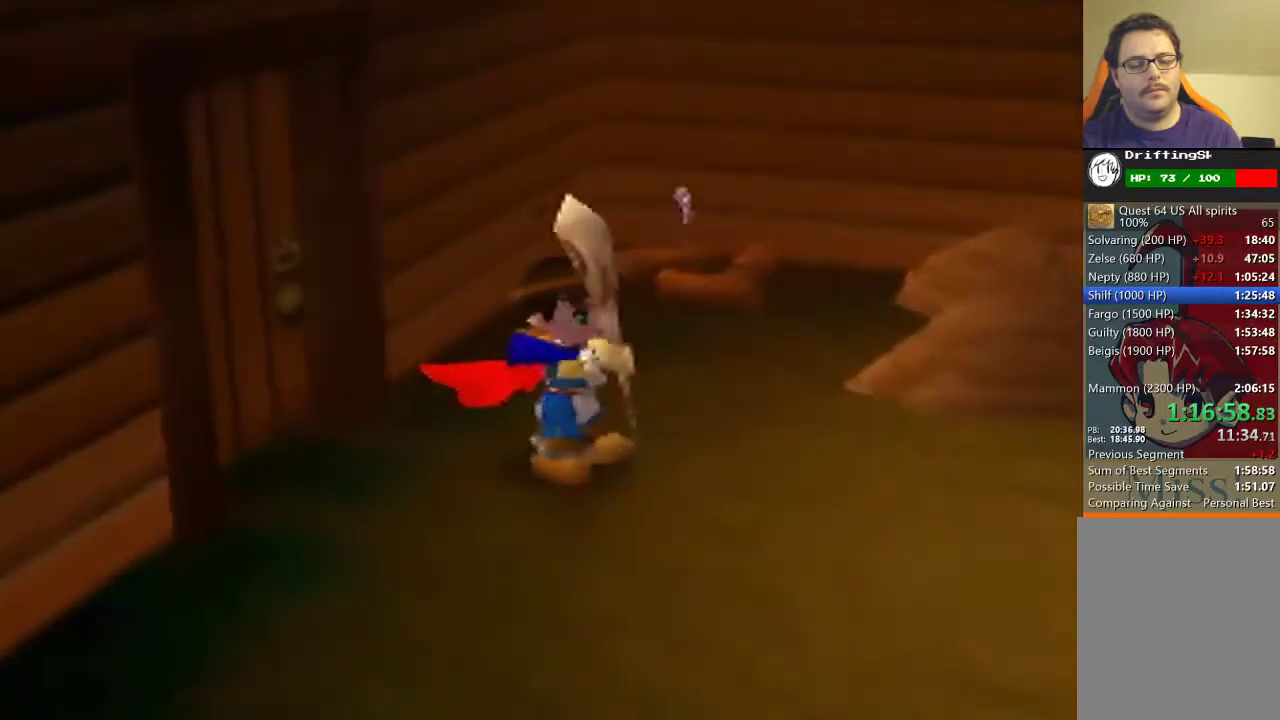
{"buttons": [], "events": []}
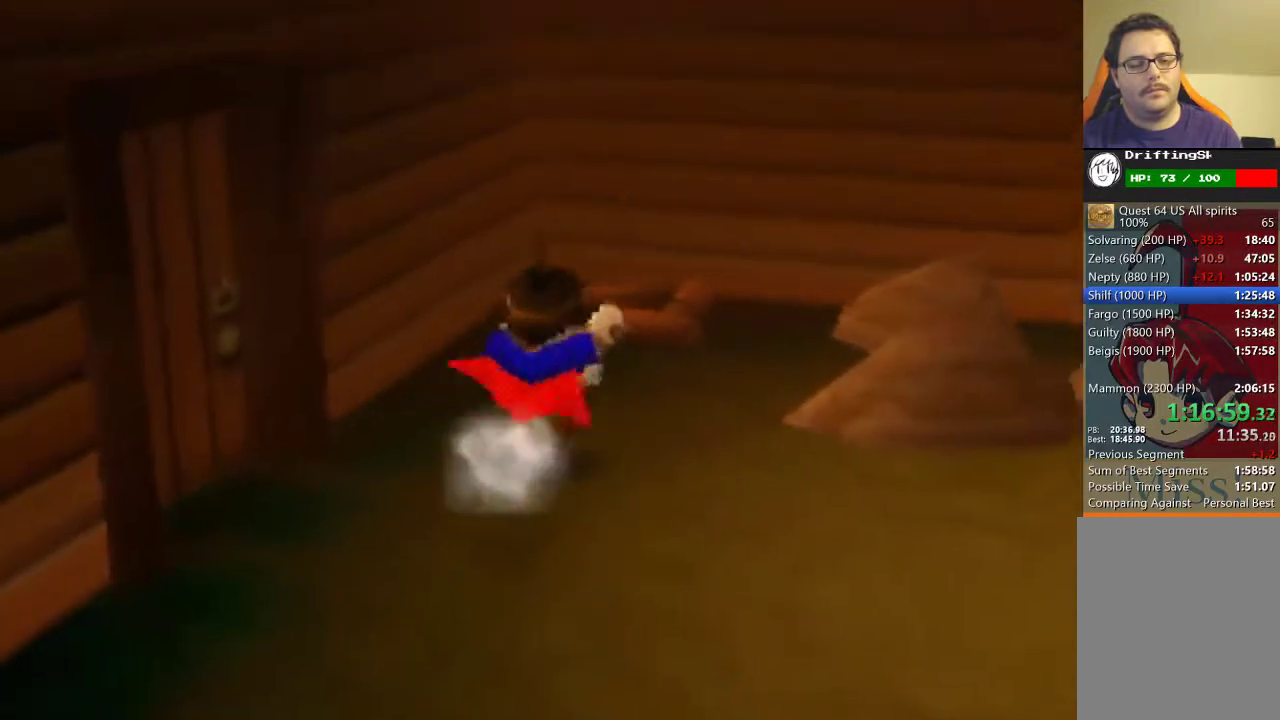
{"buttons": [], "events": [[200, "A", "down"], [200, "C_UP", "down"], [333, "A", "up"], [333, "C_UP", "up"]]}
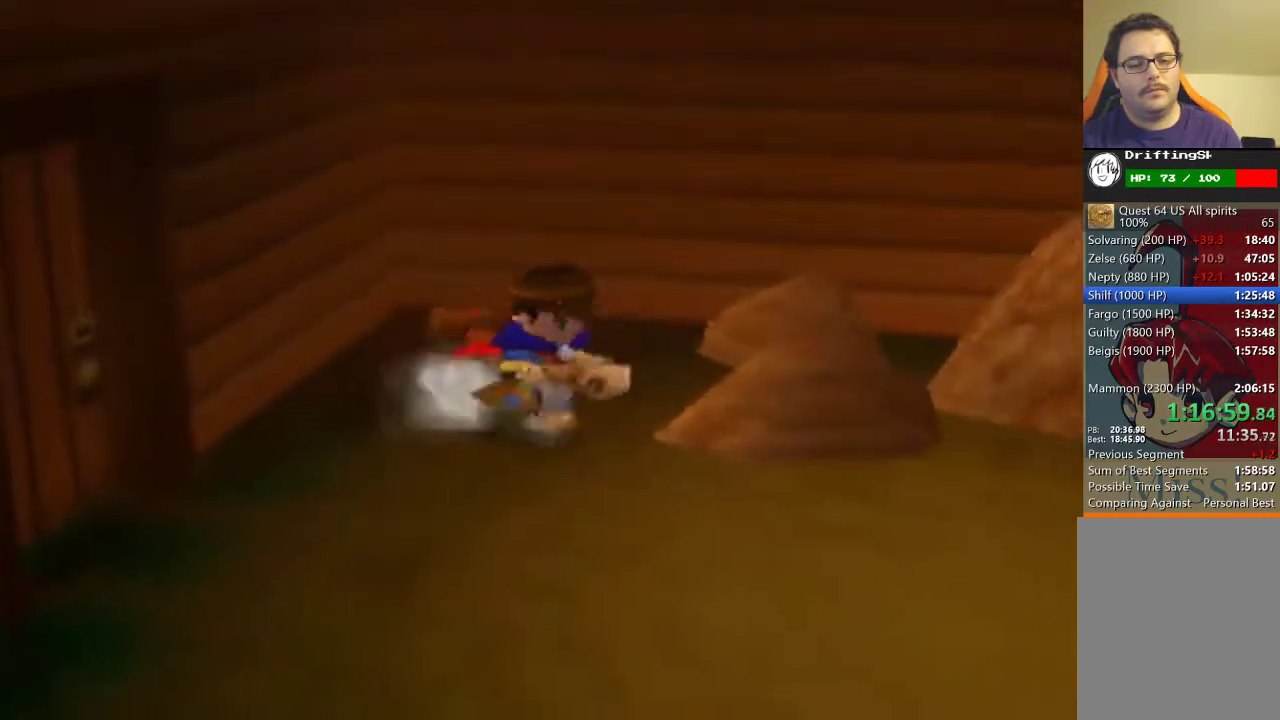
{"buttons": ["A", "C_UP"], "events": [[467, "A", "down"], [500, "C_UP", "down"]]}
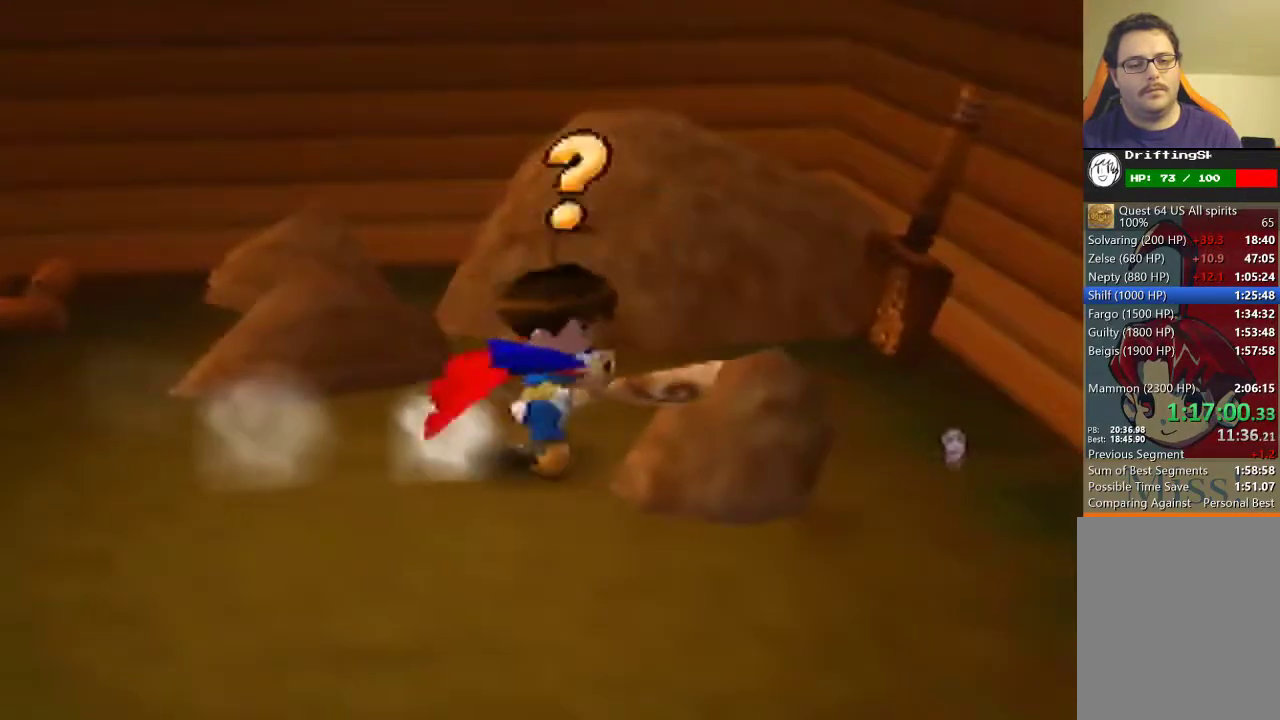
{"buttons": [], "events": [[100, "C_UP", "up"], [167, "A", "up"]]}